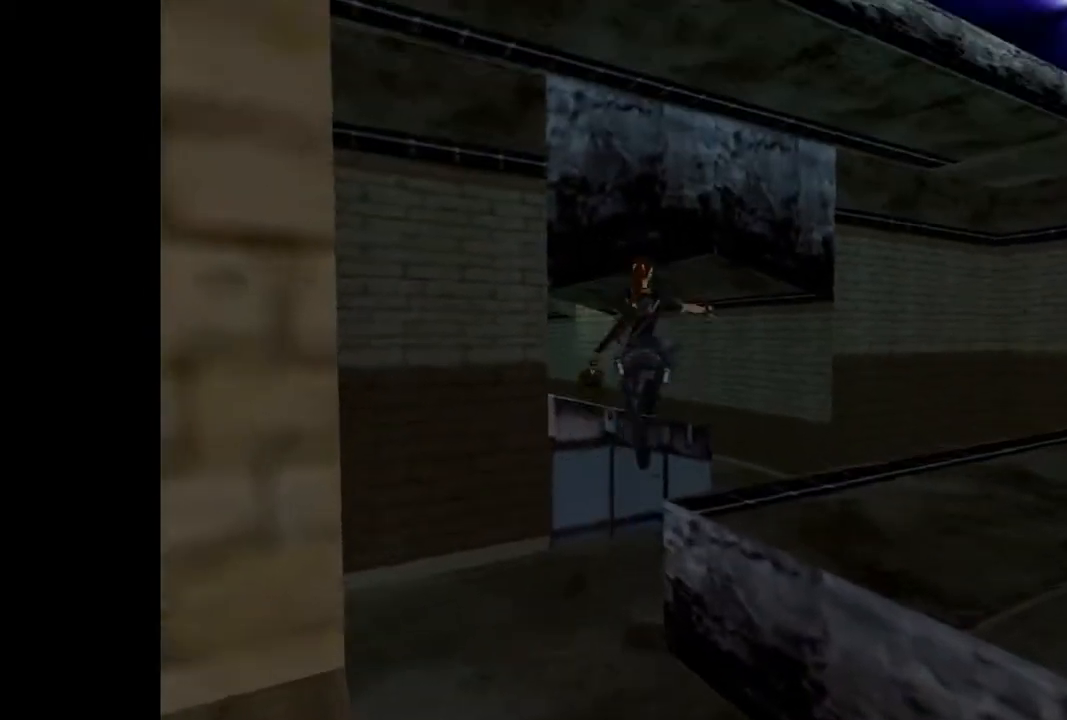
Gameplay with a controller (PlayStation layout); each line is a JSON object with the inputs held at the frame after it (dt_ms = milliseconds from this image to that frame). "events" lists button and stick changes between this image and that frame as [ms after this image, input, new state], when the widget could be followed in between. Not read: L3 R3 left_stick right_stick.
{"dt_ms": 500, "buttons": ["DPAD_UP", "DPAD_LEFT"], "events": [[133, "DPAD_LEFT", "down"]]}
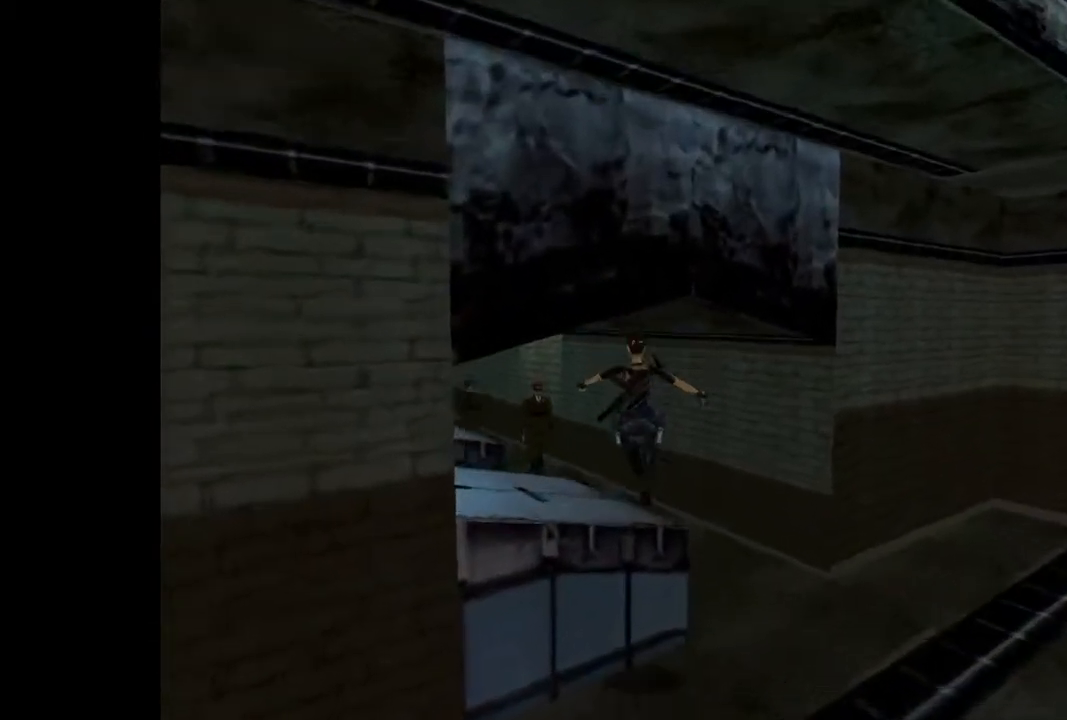
{"dt_ms": 500, "buttons": ["DPAD_UP"], "events": [[367, "DPAD_LEFT", "up"]]}
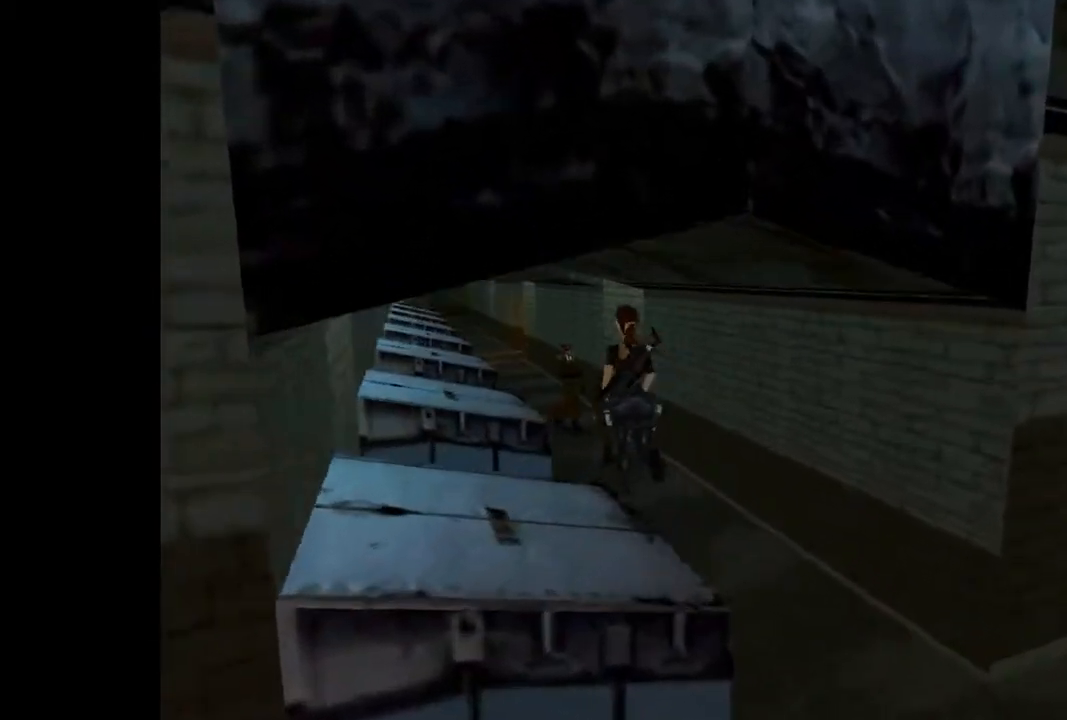
{"dt_ms": 500, "buttons": ["DPAD_UP"], "events": []}
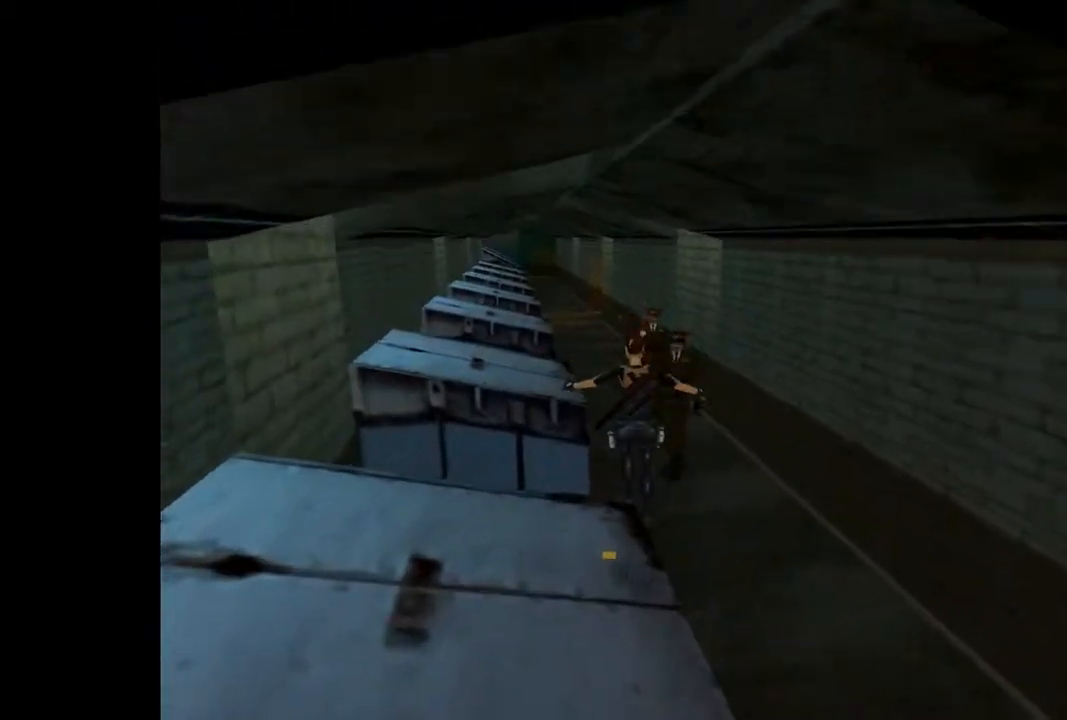
{"dt_ms": 500, "buttons": ["R2", "DPAD_UP"], "events": [[133, "DPAD_LEFT", "down"], [333, "DPAD_LEFT", "up"], [433, "R2", "down"]]}
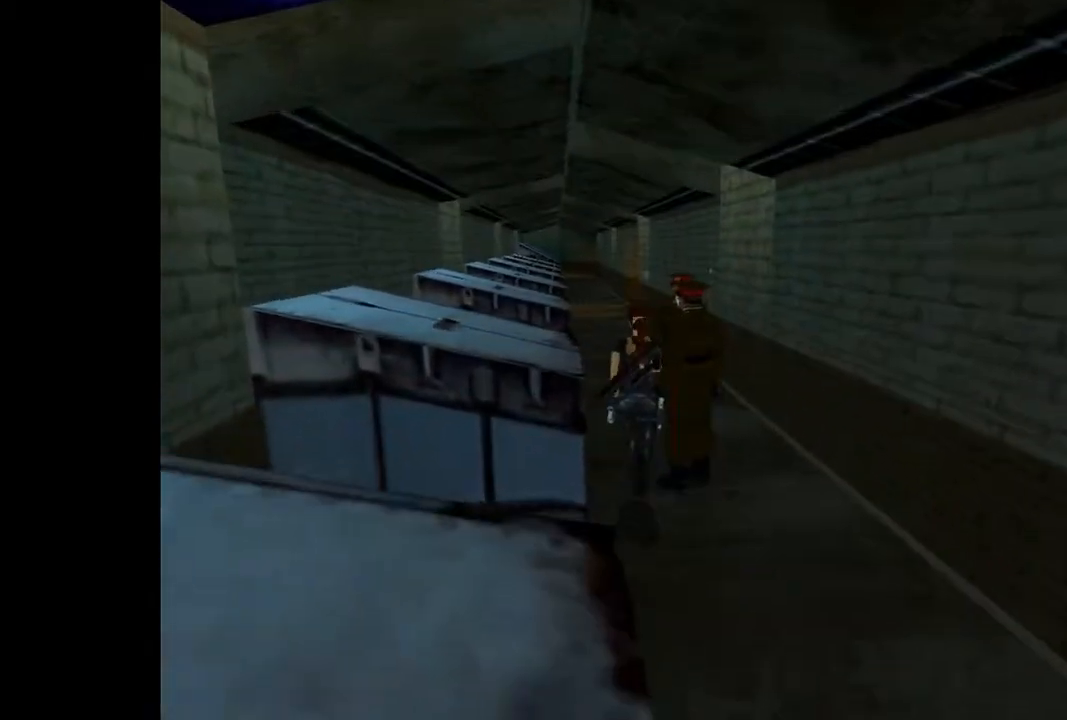
{"dt_ms": 500, "buttons": ["DPAD_UP"], "events": [[400, "R2", "up"]]}
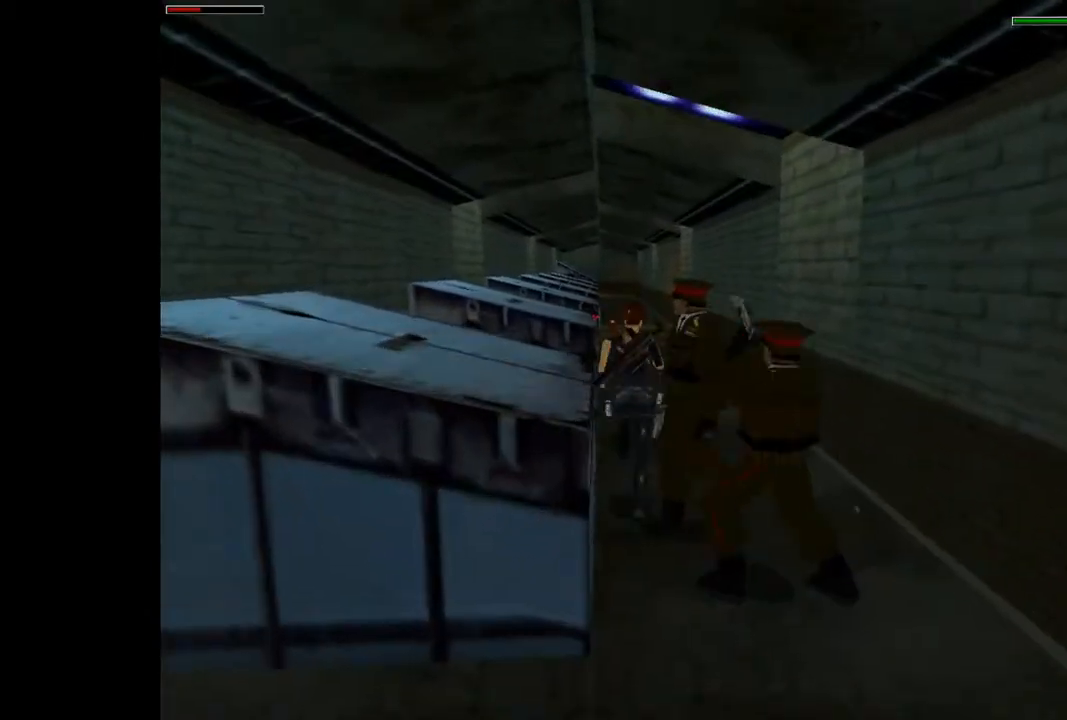
{"dt_ms": 500, "buttons": ["R2", "DPAD_UP"], "events": [[167, "R2", "down"]]}
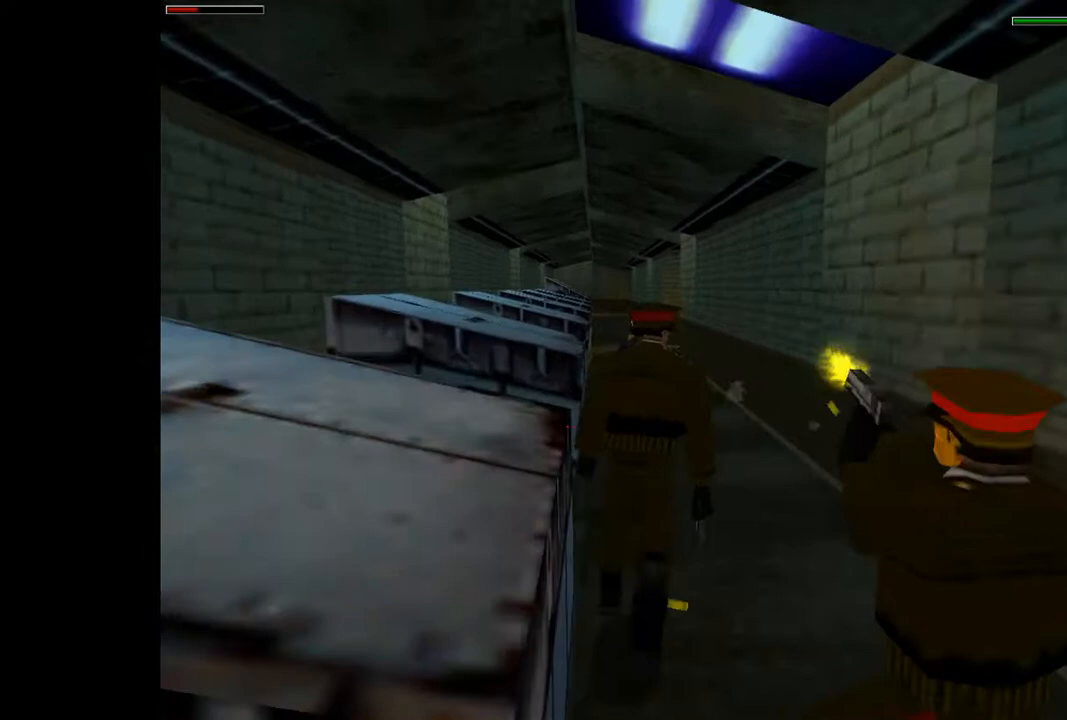
{"dt_ms": 500, "buttons": ["R2", "DPAD_UP"], "events": [[33, "DPAD_LEFT", "down"], [300, "DPAD_LEFT", "up"]]}
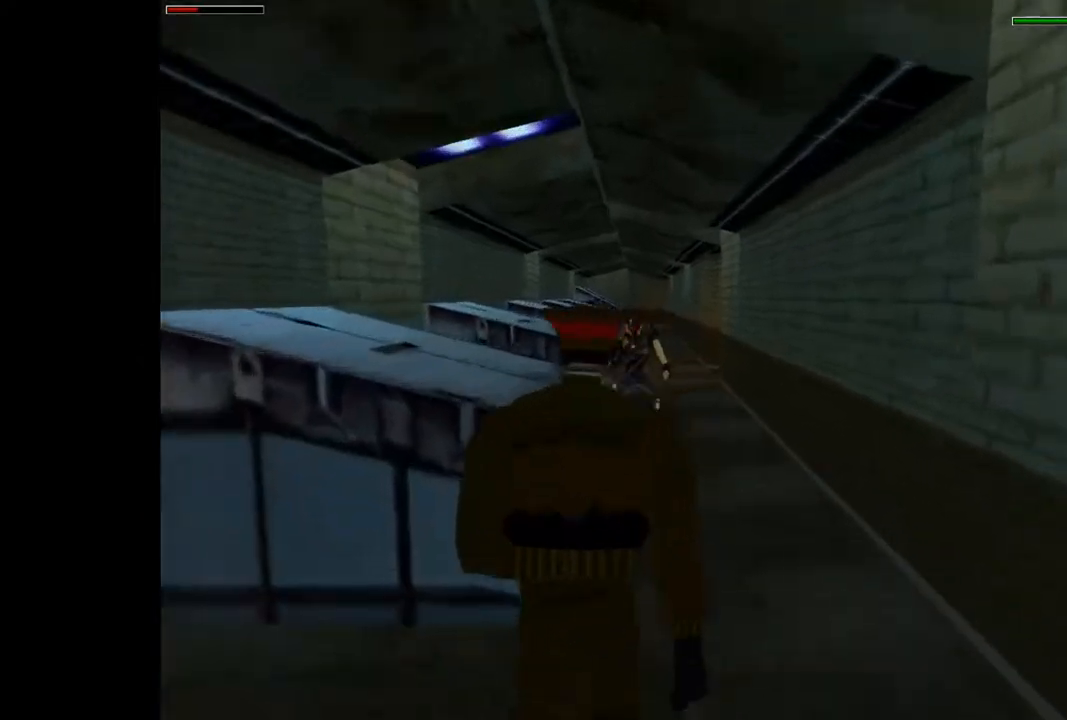
{"dt_ms": 500, "buttons": ["R2", "DPAD_UP"], "events": [[67, "DPAD_RIGHT", "down"], [200, "DPAD_RIGHT", "up"]]}
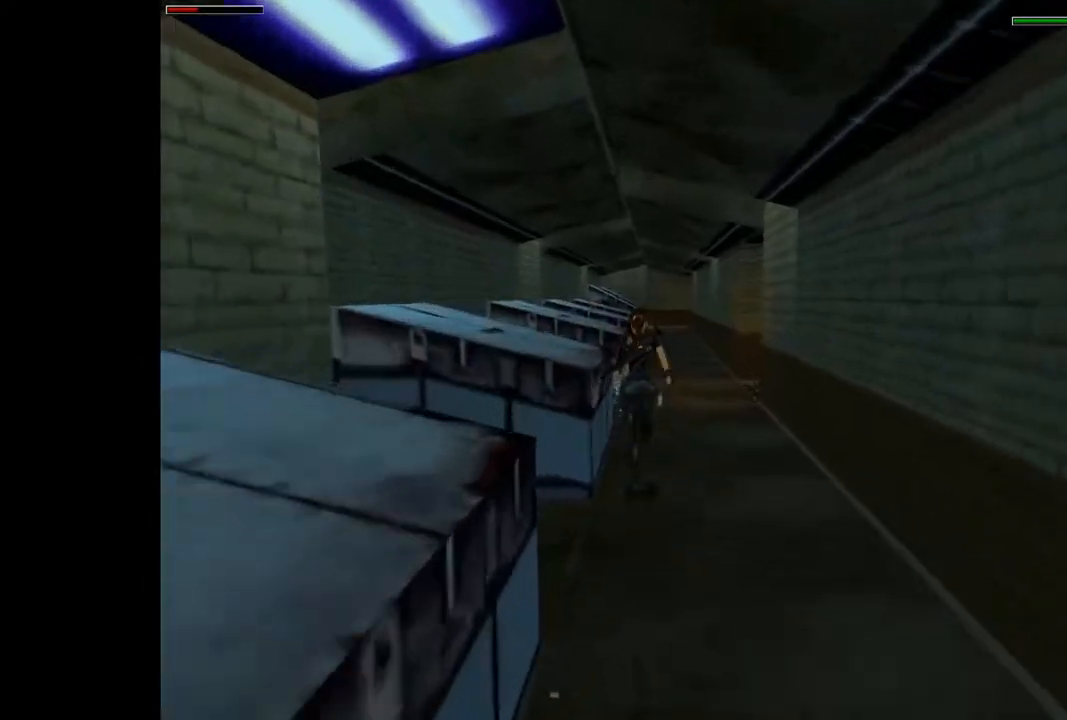
{"dt_ms": 500, "buttons": ["R2", "DPAD_UP"], "events": [[333, "DPAD_RIGHT", "down"], [433, "DPAD_RIGHT", "up"]]}
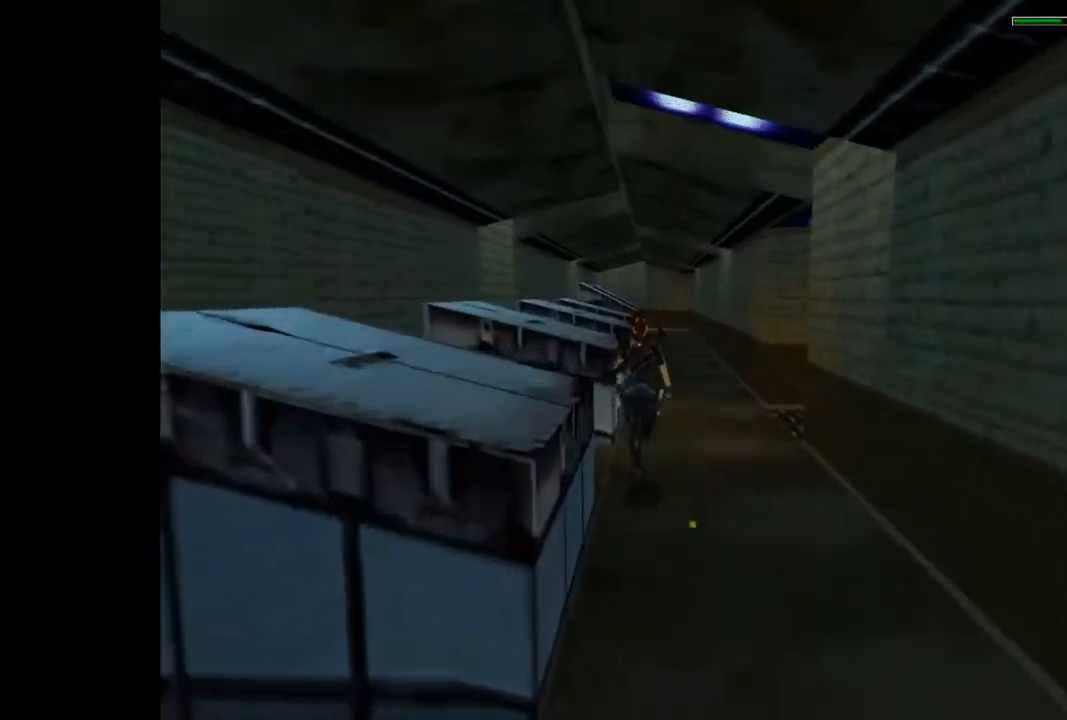
{"dt_ms": 500, "buttons": ["R2", "DPAD_UP"], "events": []}
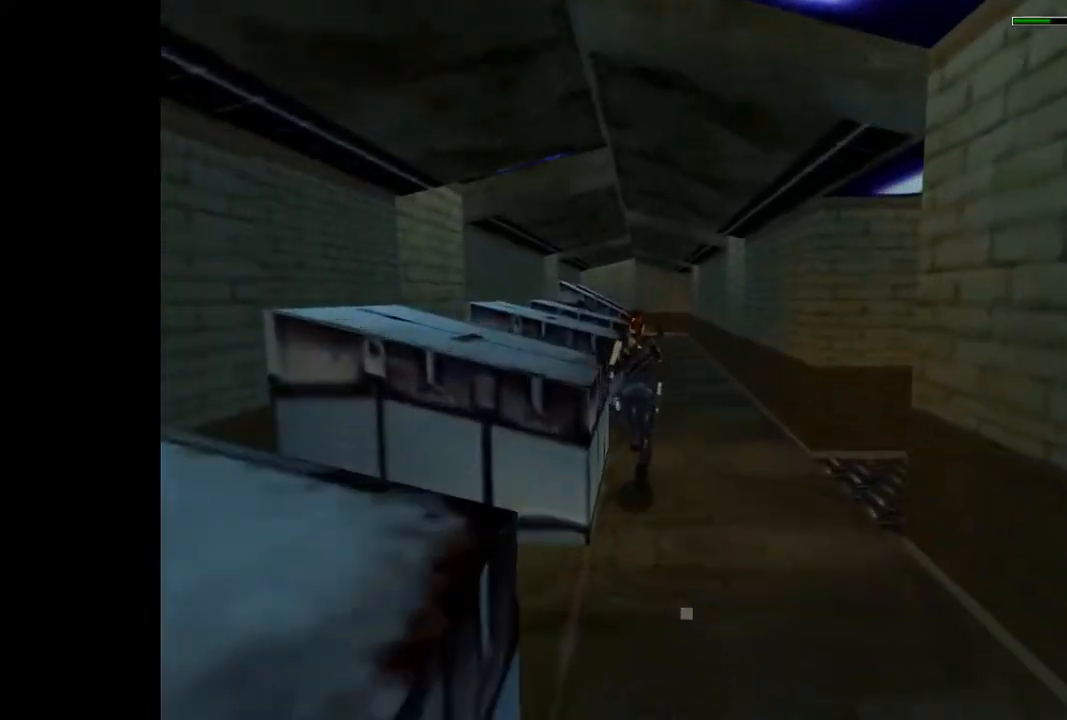
{"dt_ms": 500, "buttons": ["R2", "DPAD_UP", "DPAD_RIGHT"], "events": [[467, "DPAD_RIGHT", "down"]]}
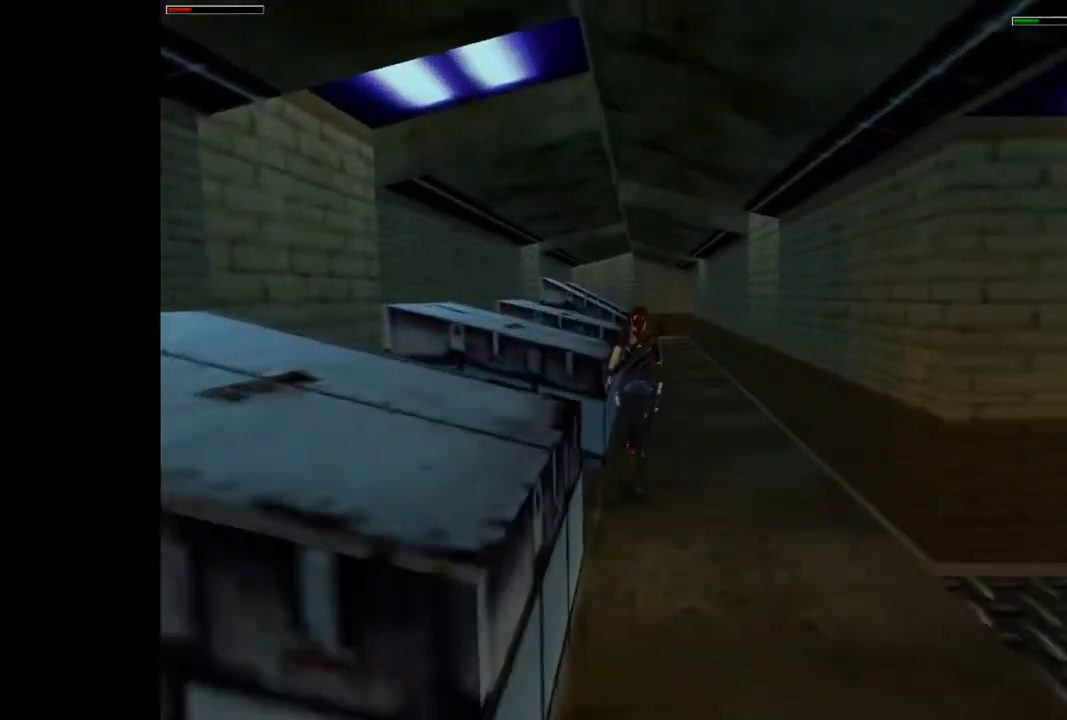
{"dt_ms": 500, "buttons": ["SQUARE", "R2", "DPAD_UP"], "events": [[100, "DPAD_RIGHT", "up"], [300, "SQUARE", "down"]]}
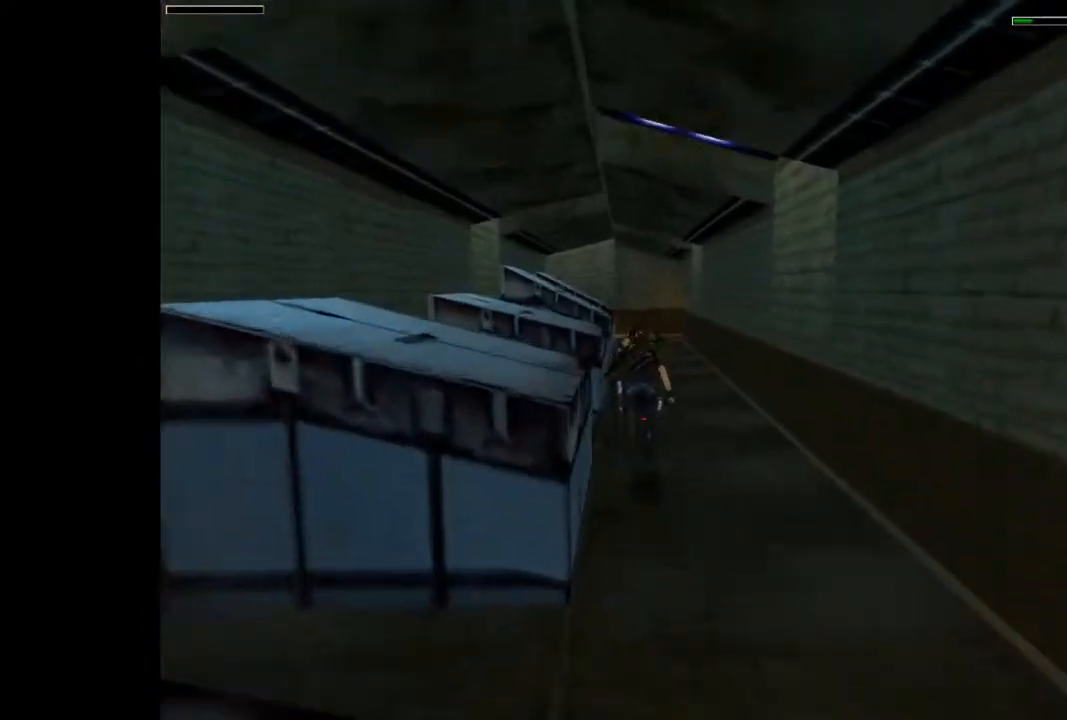
{"dt_ms": 500, "buttons": ["DPAD_UP"], "events": [[333, "SQUARE", "up"], [367, "R2", "up"]]}
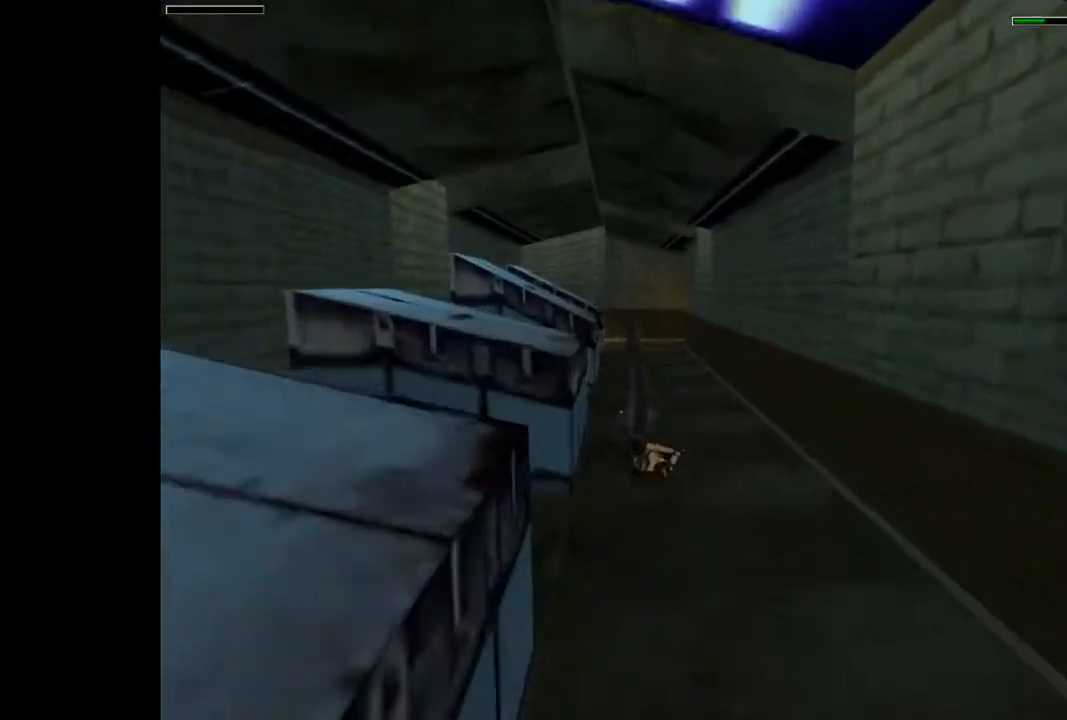
{"dt_ms": 500, "buttons": ["DPAD_UP"], "events": []}
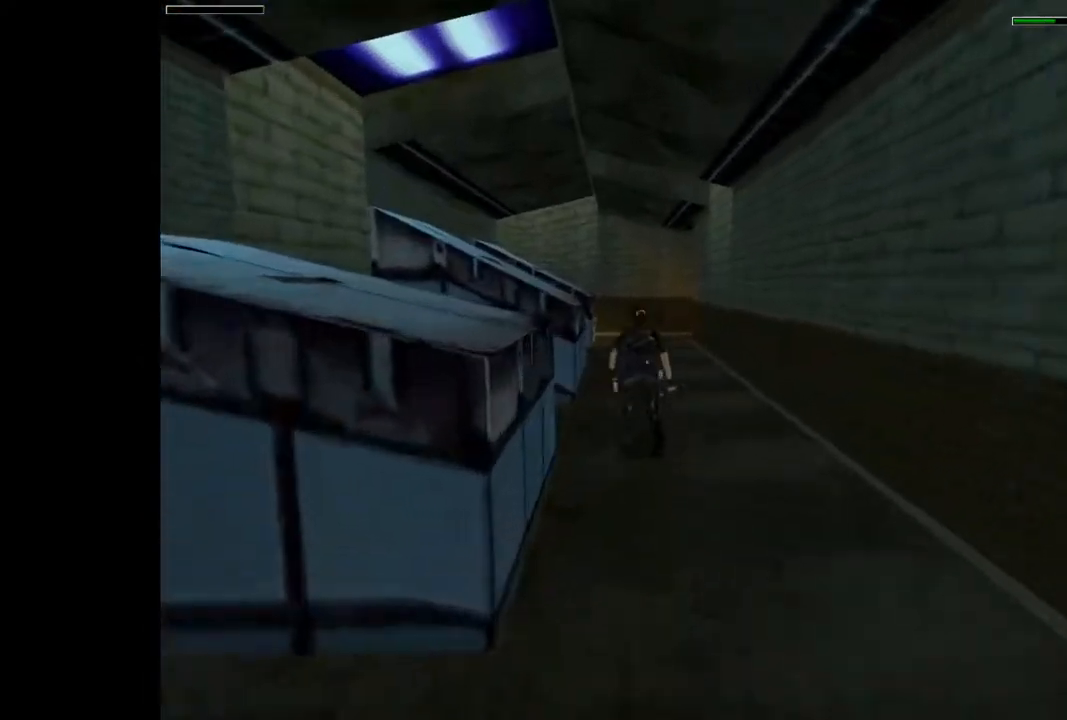
{"dt_ms": 500, "buttons": ["SQUARE", "DPAD_UP"], "events": [[33, "SQUARE", "down"]]}
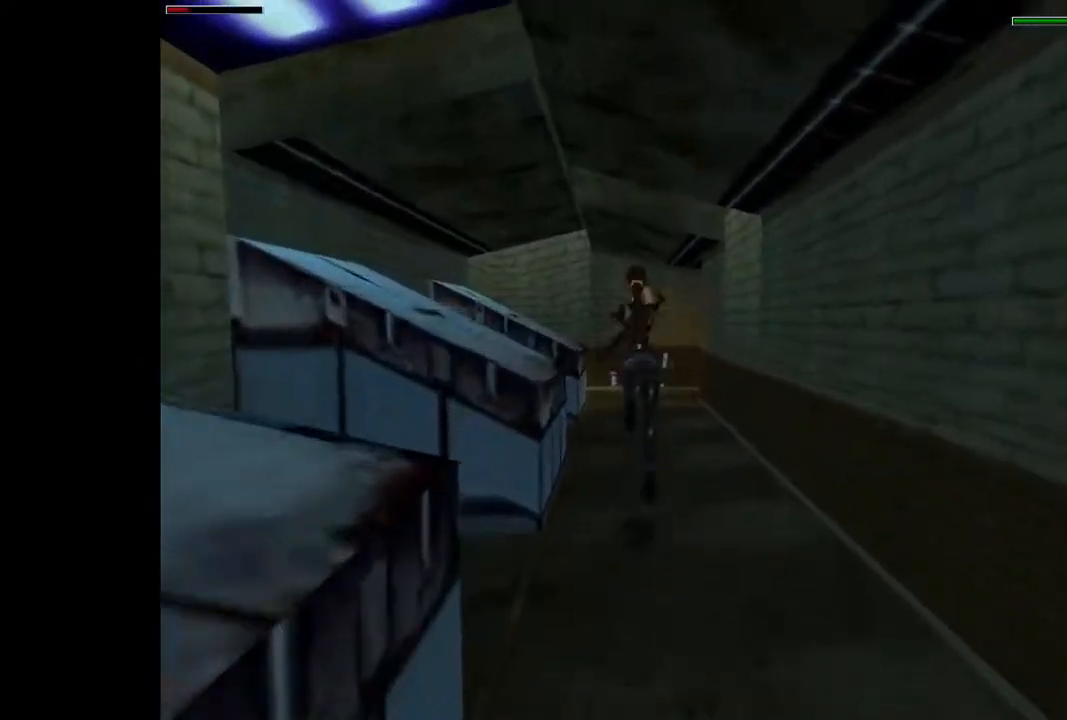
{"dt_ms": 500, "buttons": ["DPAD_UP"], "events": [[300, "SQUARE", "up"]]}
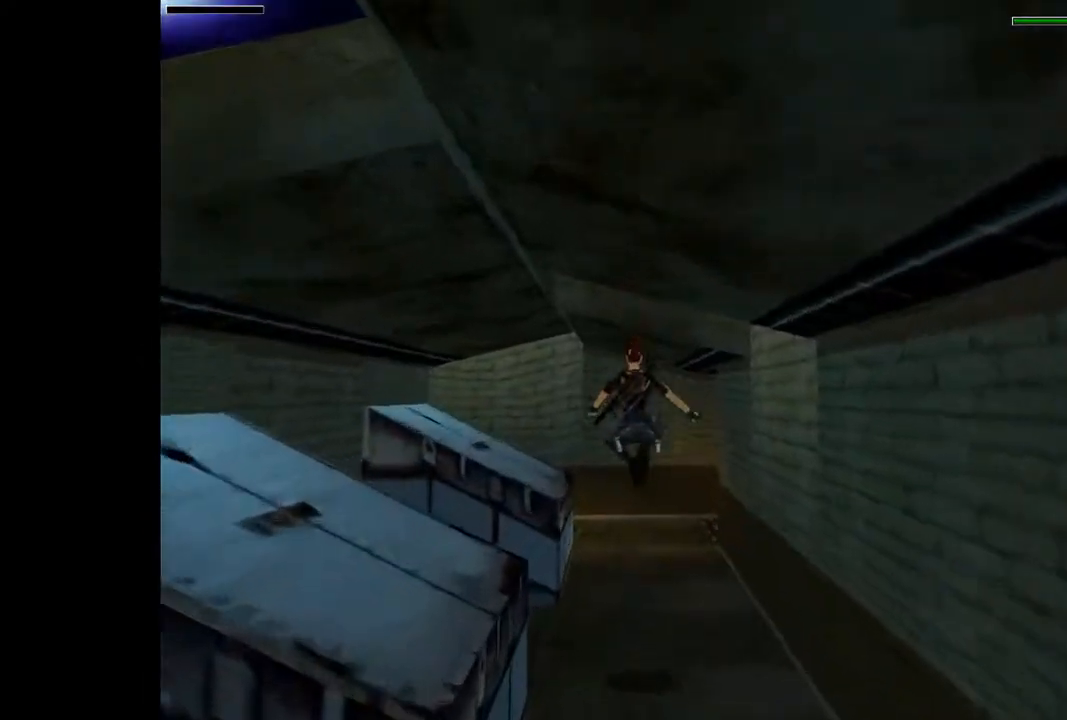
{"dt_ms": 500, "buttons": ["DPAD_UP", "DPAD_RIGHT"], "events": [[133, "DPAD_RIGHT", "down"]]}
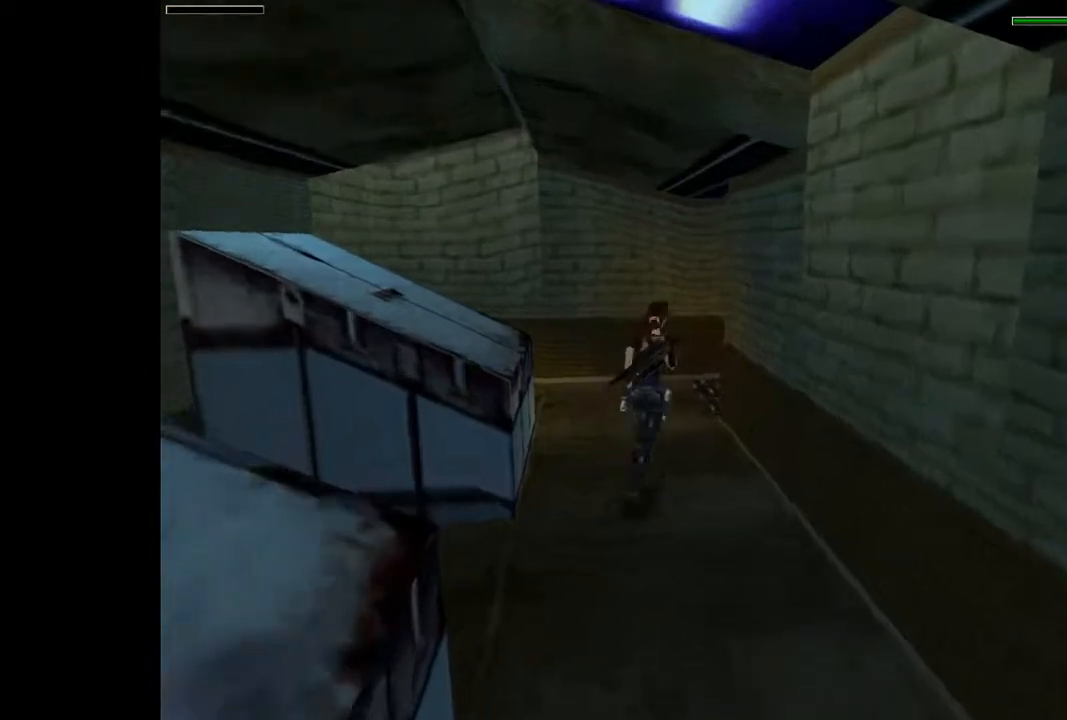
{"dt_ms": 500, "buttons": ["DPAD_UP"], "events": [[100, "DPAD_RIGHT", "up"]]}
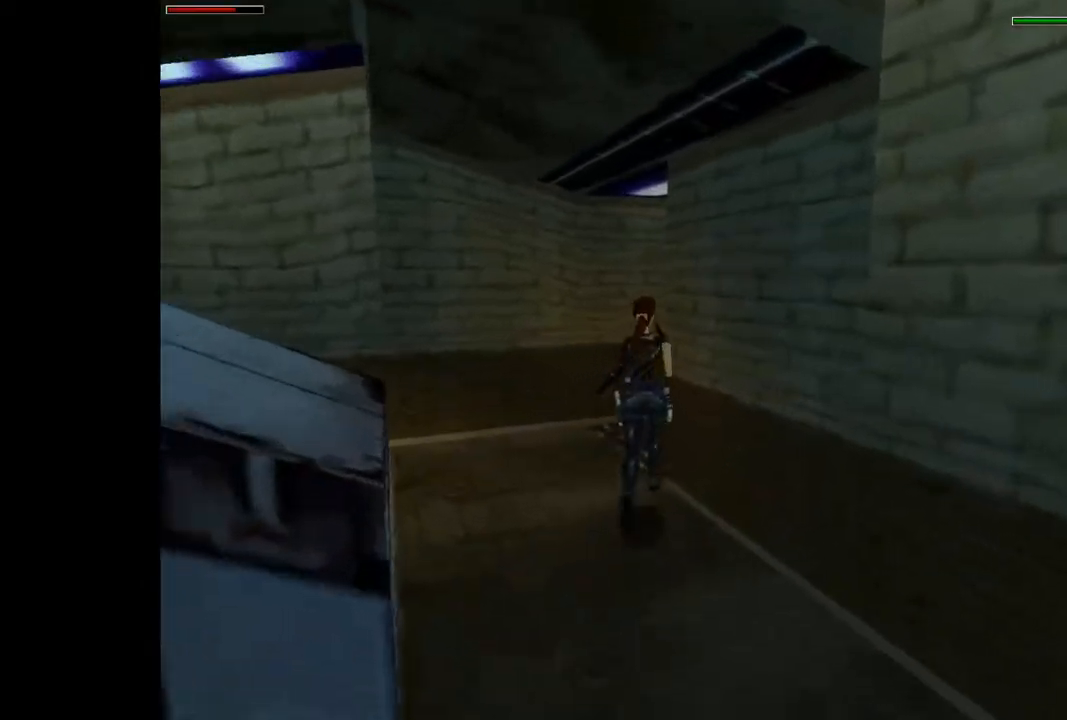
{"dt_ms": 500, "buttons": ["DPAD_UP", "DPAD_RIGHT"], "events": [[33, "DPAD_RIGHT", "down"]]}
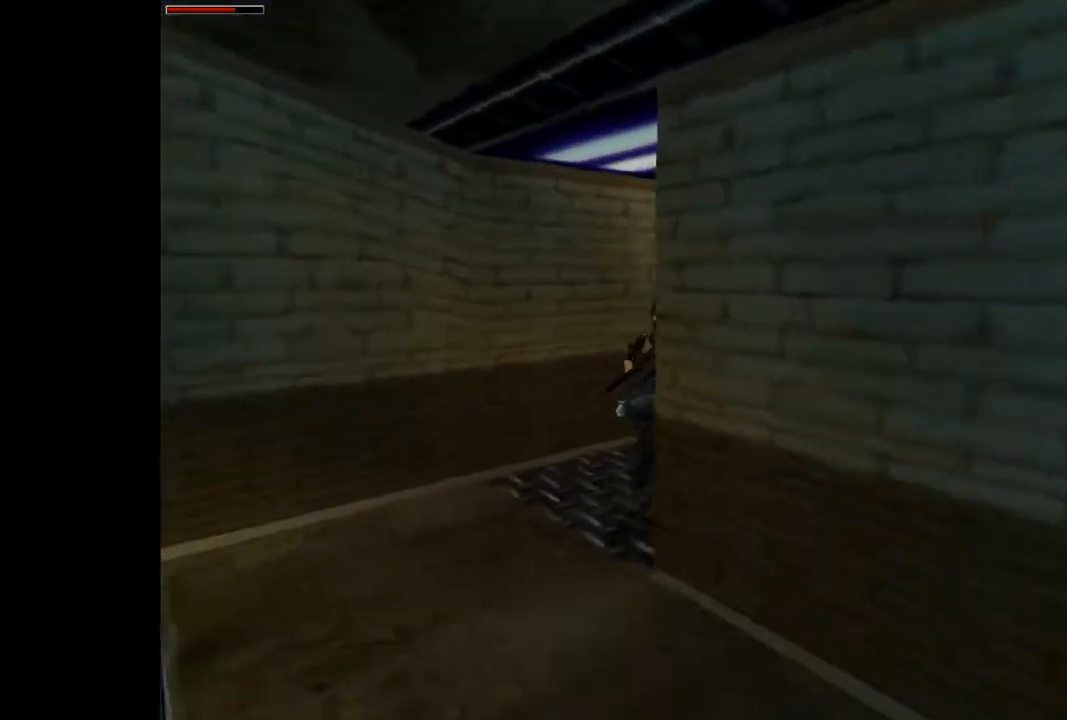
{"dt_ms": 500, "buttons": ["DPAD_UP", "DPAD_RIGHT"], "events": [[367, "DPAD_RIGHT", "up"], [467, "DPAD_RIGHT", "down"]]}
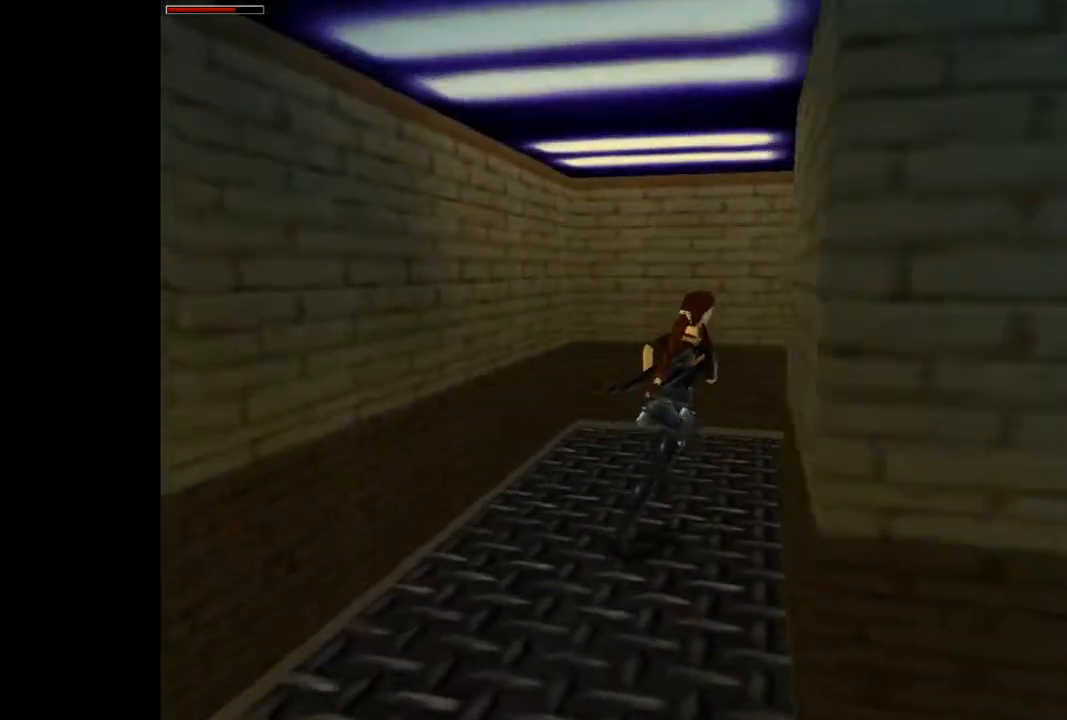
{"dt_ms": 500, "buttons": ["DPAD_UP", "DPAD_RIGHT"], "events": []}
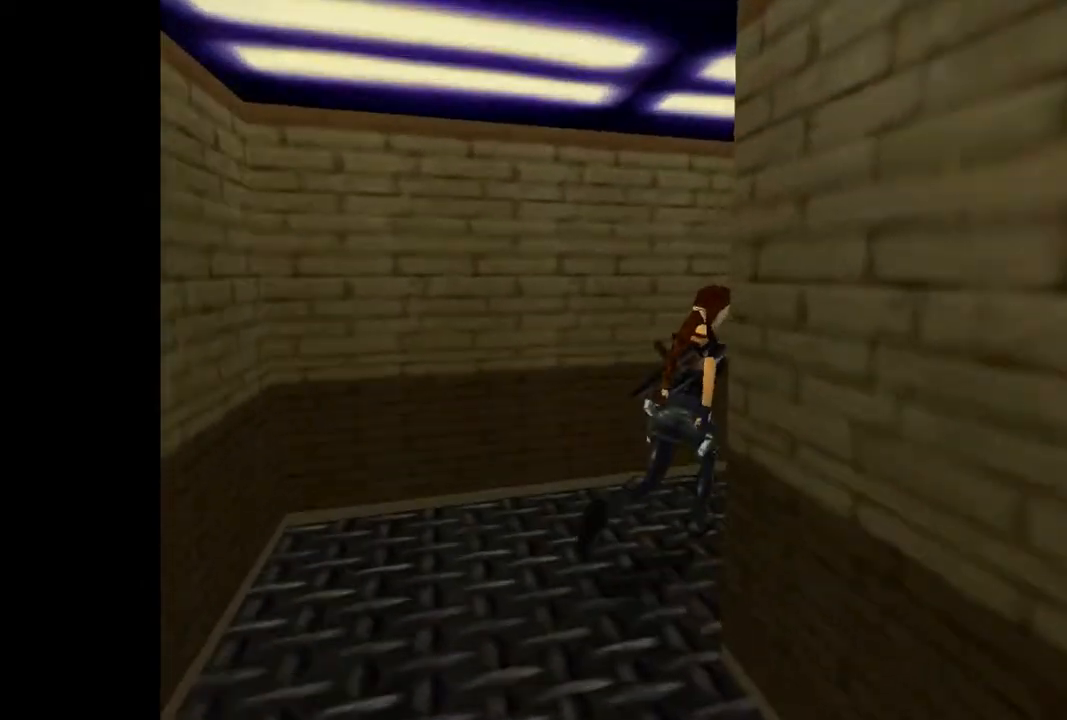
{"dt_ms": 500, "buttons": ["DPAD_UP"], "events": [[200, "DPAD_RIGHT", "up"]]}
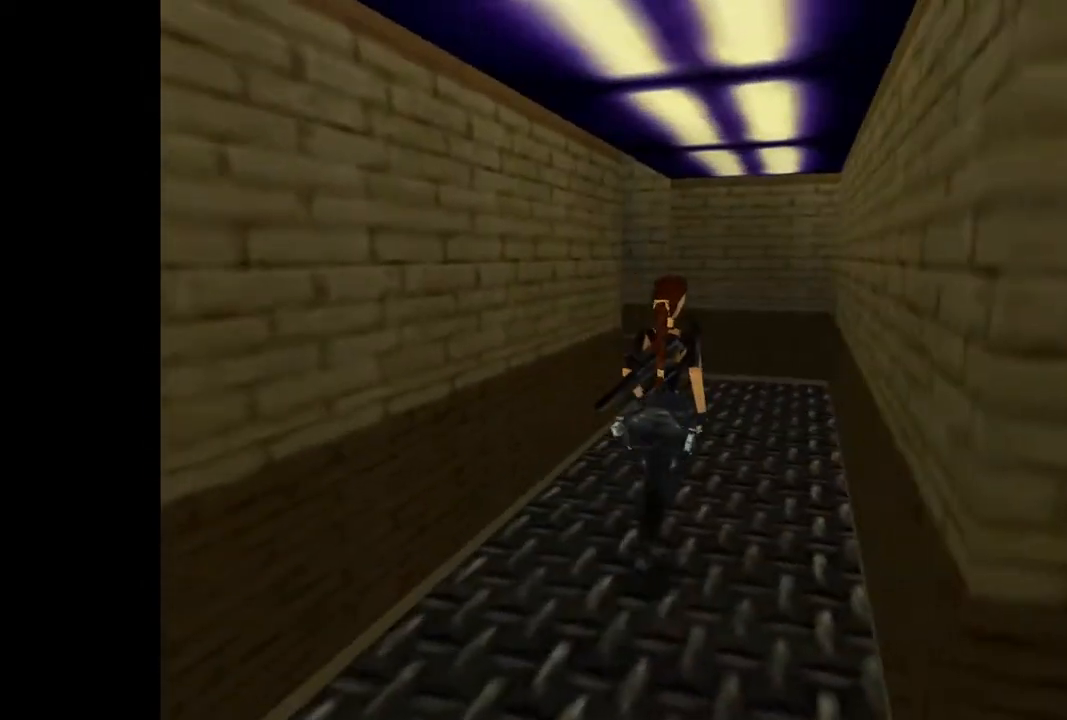
{"dt_ms": 500, "buttons": ["DPAD_UP", "DPAD_LEFT"], "events": [[400, "DPAD_LEFT", "down"]]}
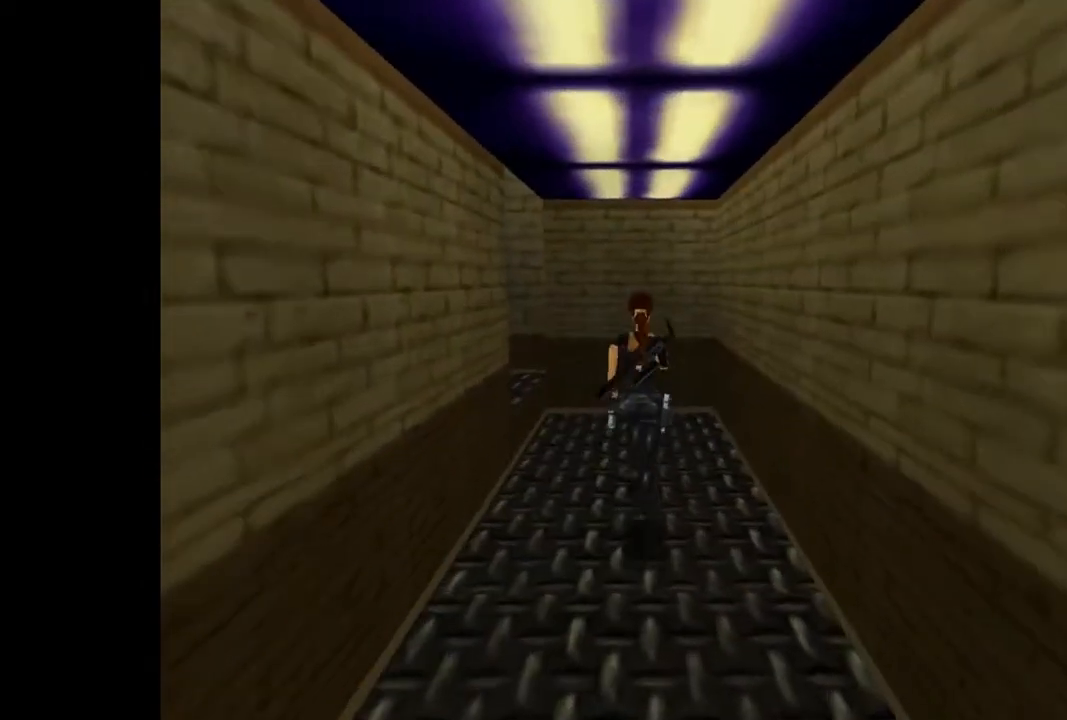
{"dt_ms": 500, "buttons": ["DPAD_UP", "DPAD_LEFT"], "events": []}
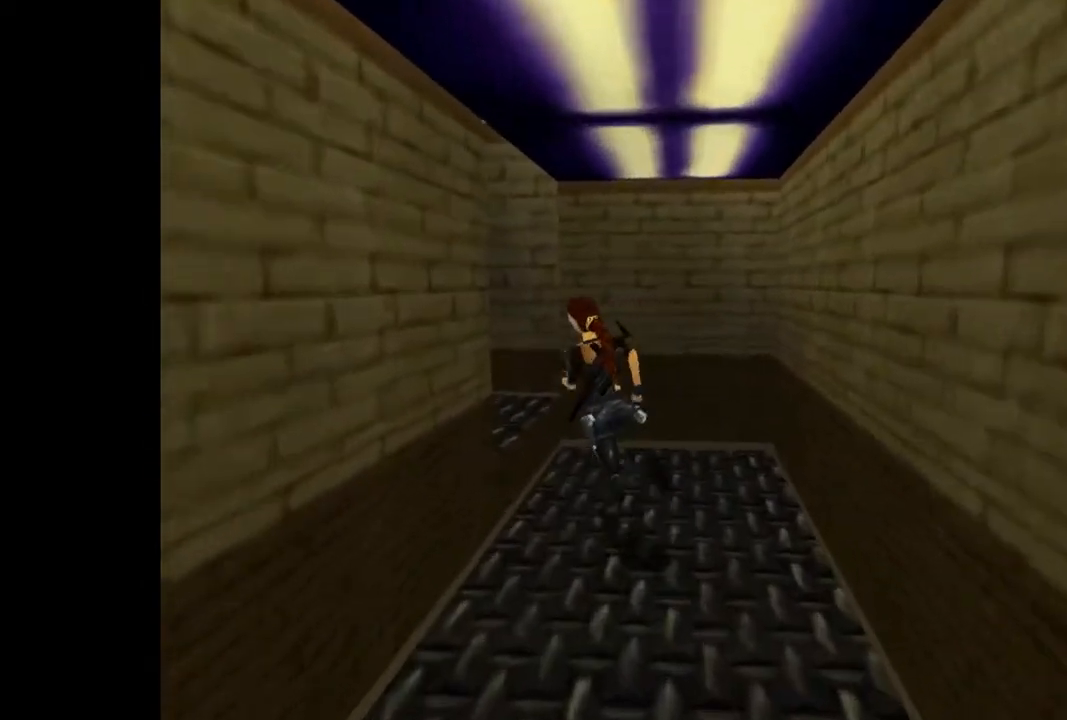
{"dt_ms": 500, "buttons": ["R1", "DPAD_UP"], "events": [[167, "DPAD_LEFT", "up"], [433, "R1", "down"]]}
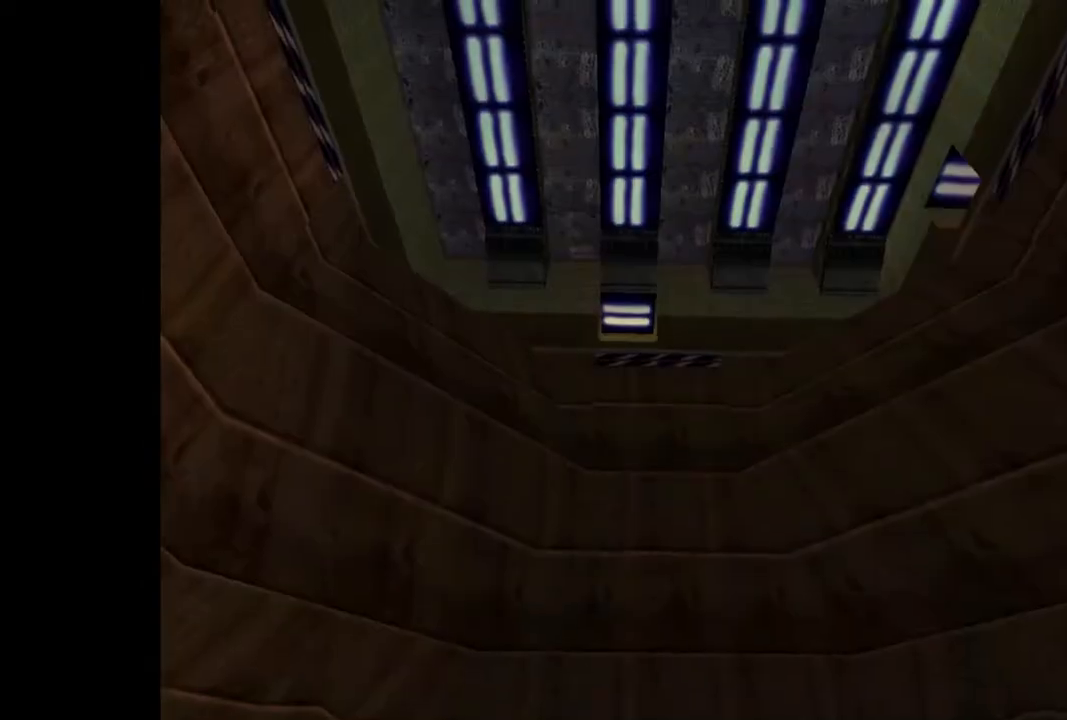
{"dt_ms": 500, "buttons": ["L1", "L2", "R1", "DPAD_UP"], "events": [[367, "L1", "down"], [367, "L2", "down"]]}
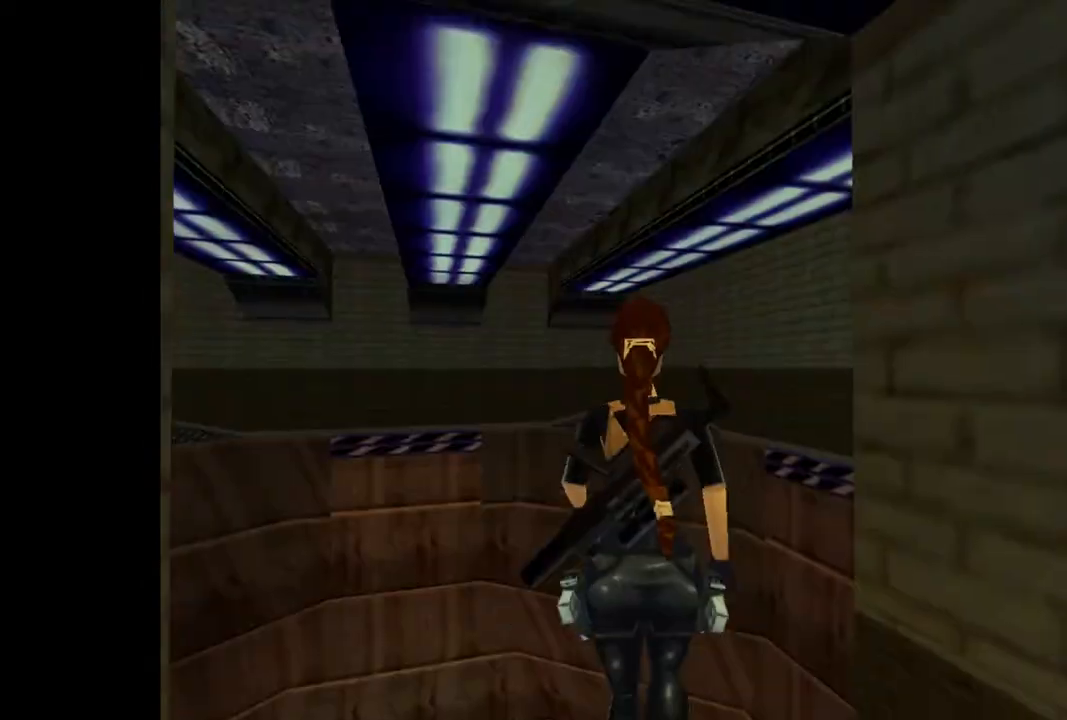
{"dt_ms": 1000, "buttons": ["DPAD_LEFT"]}
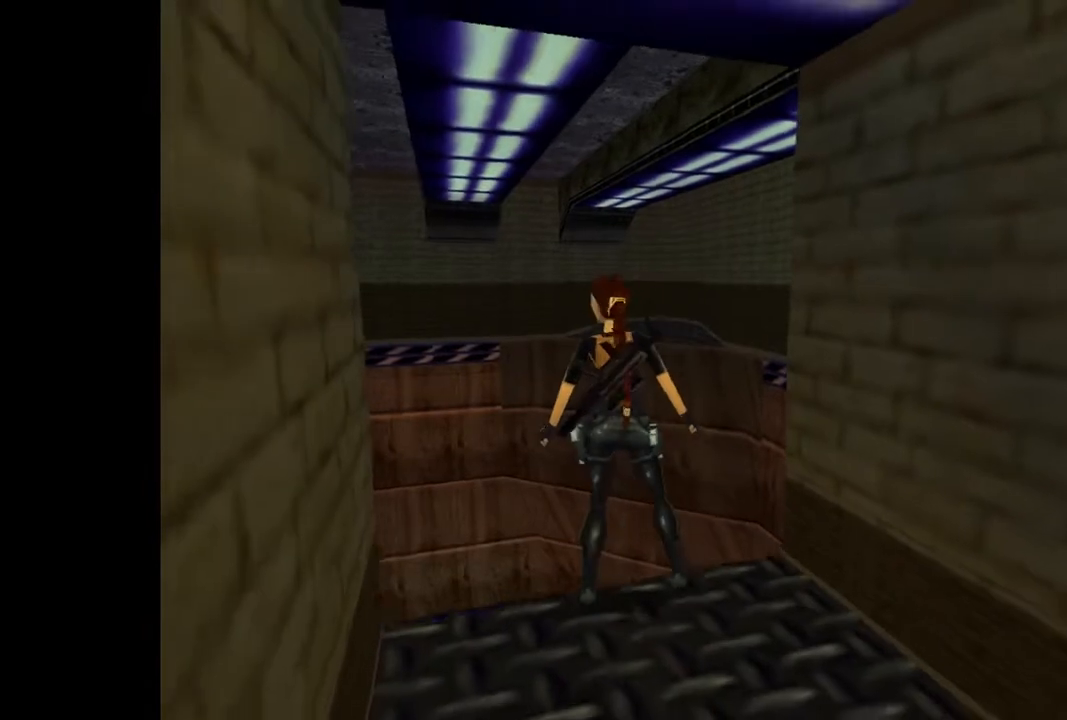
{"dt_ms": 500, "buttons": ["DPAD_LEFT"], "events": []}
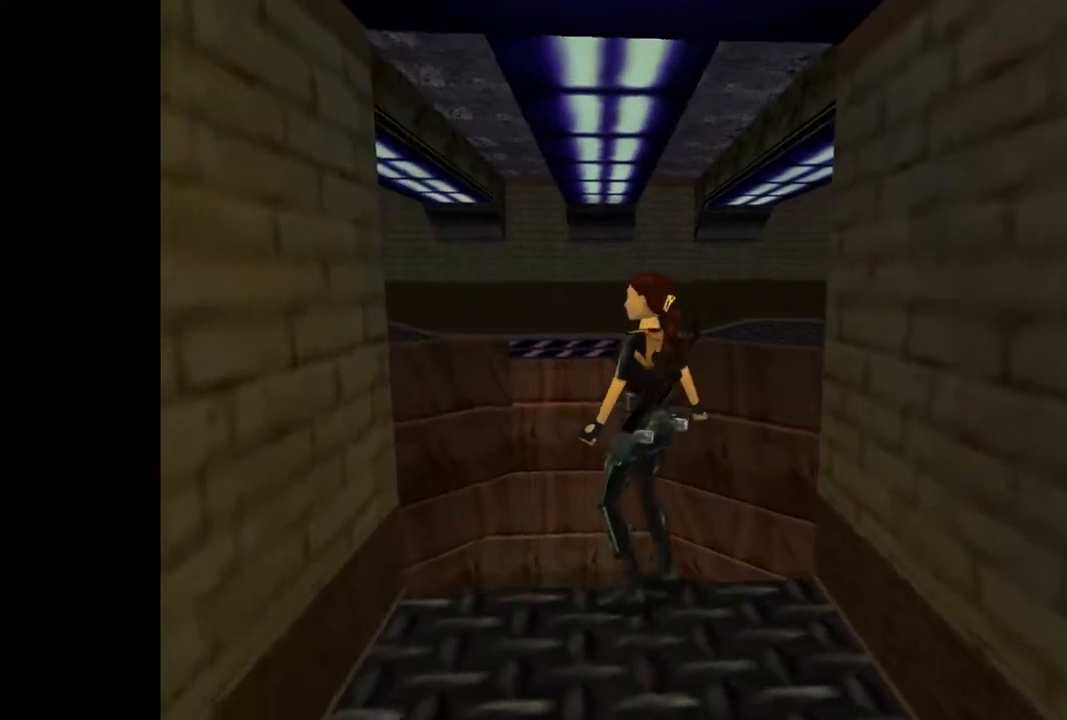
{"dt_ms": 500, "buttons": [], "events": [[67, "DPAD_LEFT", "up"], [200, "DPAD_DOWN", "down"], [367, "DPAD_DOWN", "up"]]}
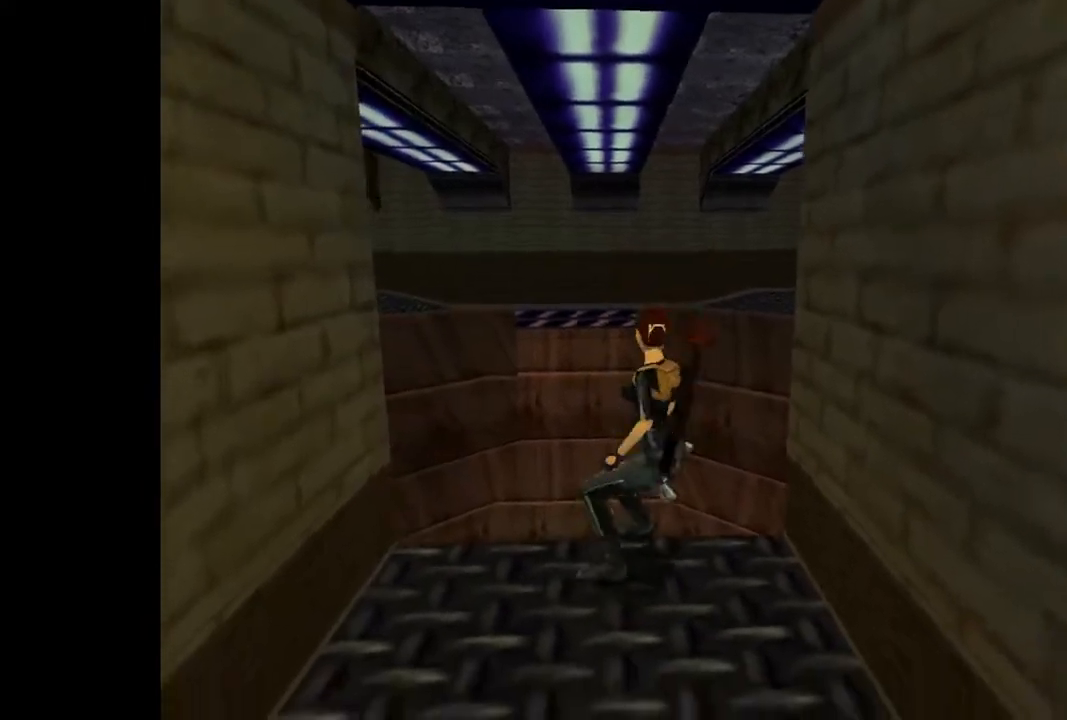
{"dt_ms": 500, "buttons": ["R1"], "events": [[433, "R1", "down"]]}